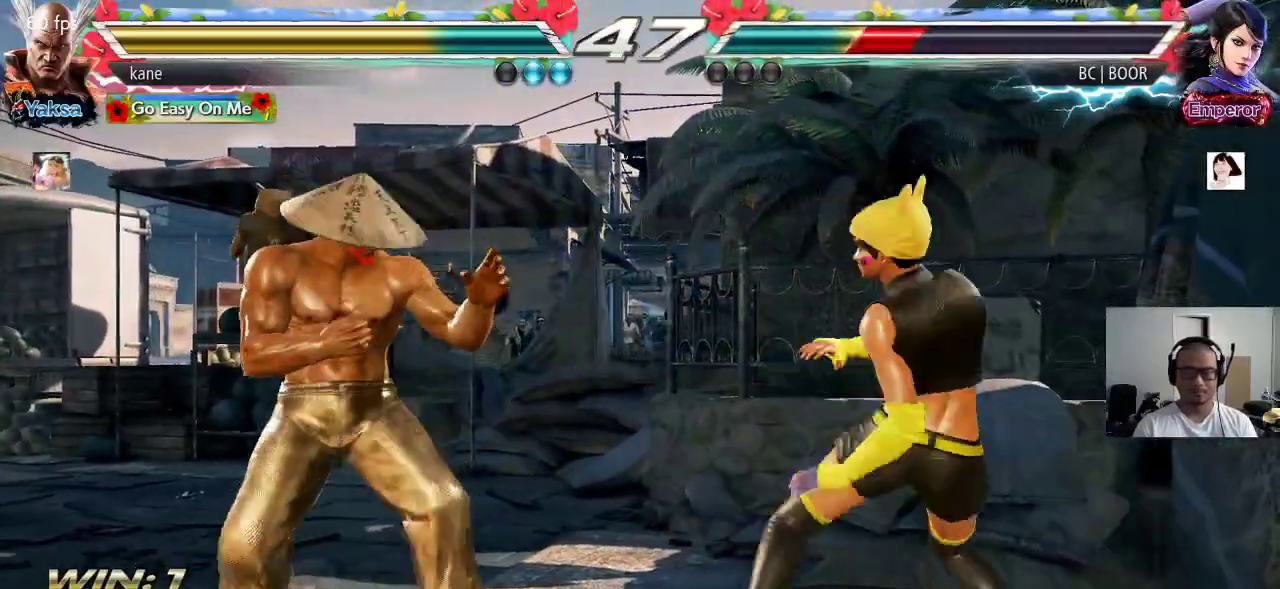
Gameplay with a controller (arcade stick); each line is a JSON object with the inputs held at the frame after it. "events" lists button and stick changes between this image and that frame as [ms after this image, input, new state], when the widget could be followed in between. Not read: L3 R3.
{"buttons": [], "left_stick": "down-left", "events": [[133, "left_stick", "down-left"]]}
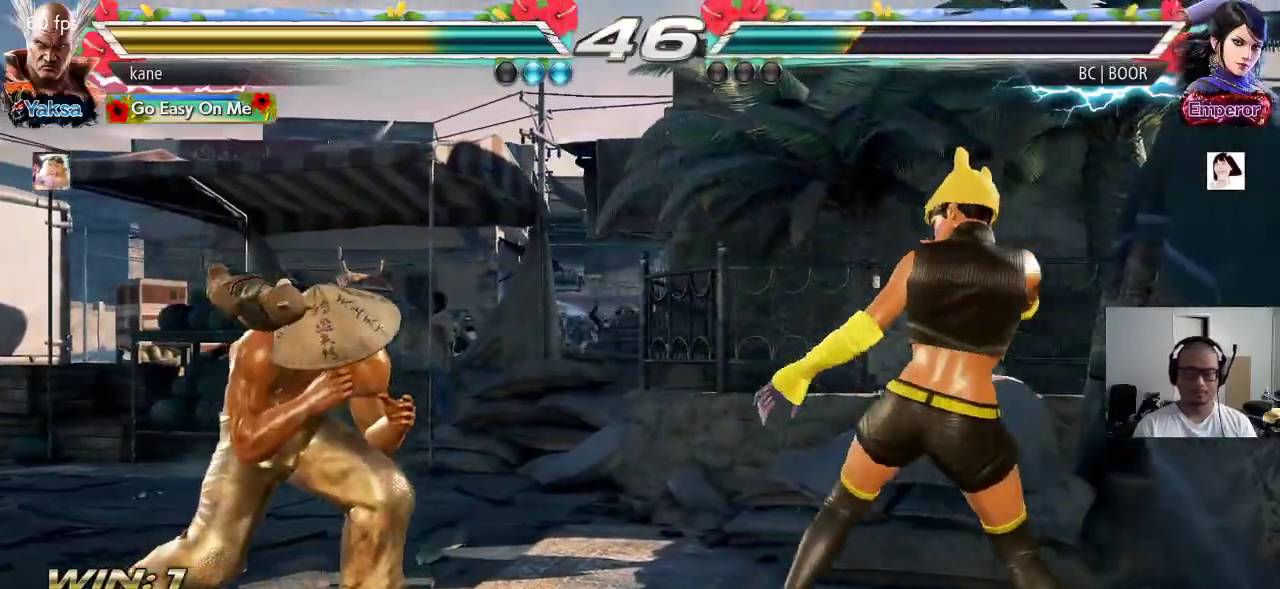
{"buttons": [], "left_stick": "left", "events": [[67, "left_stick", "center"], [133, "left_stick", "left"], [217, "left_stick", "center"], [267, "left_stick", "left"]]}
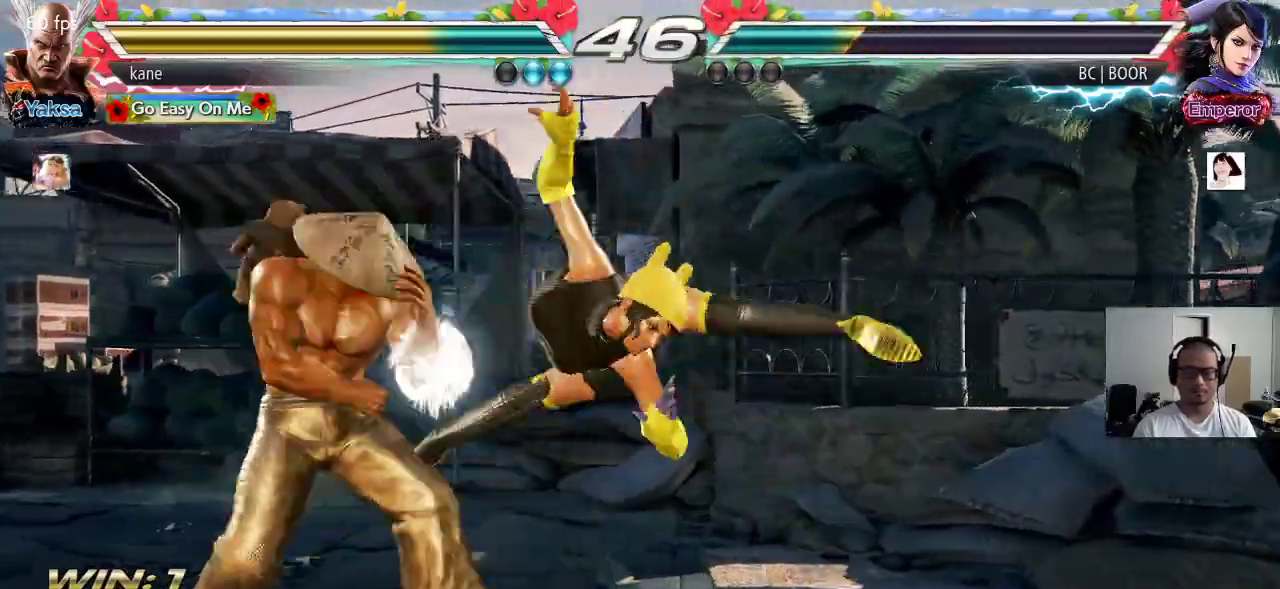
{"buttons": ["SQUARE"], "left_stick": "down-right", "events": [[300, "left_stick", "center"], [450, "left_stick", "down-right"], [483, "SQUARE", "down"]]}
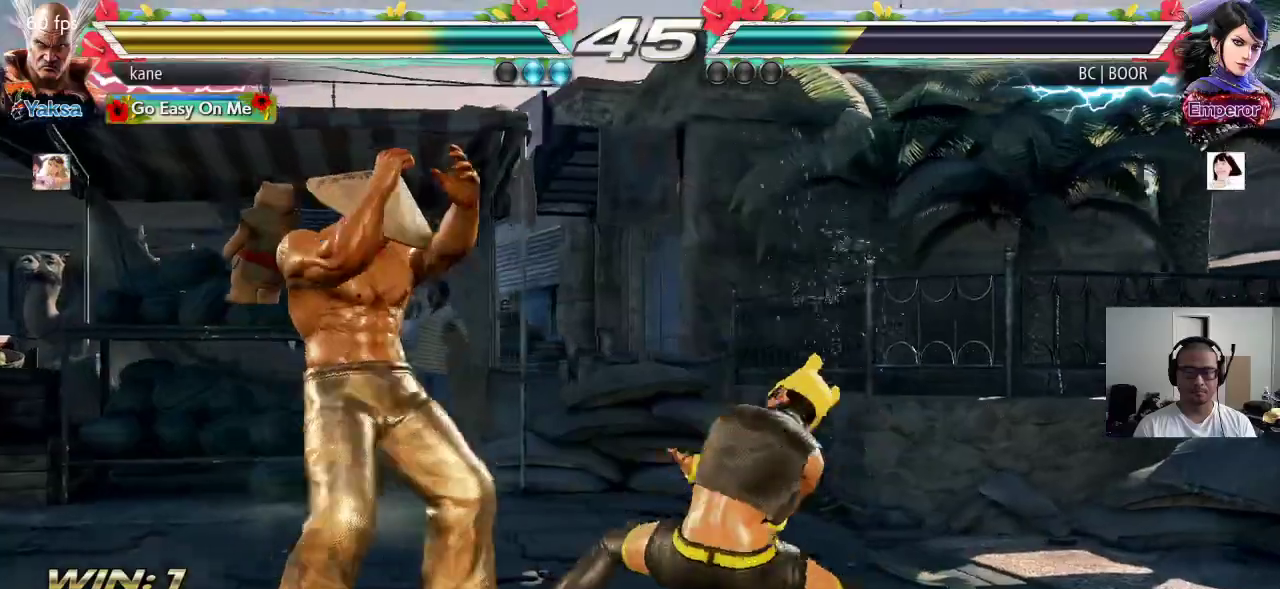
{"buttons": [], "left_stick": "center", "events": [[17, "SQUARE", "up"], [83, "SQUARE", "down"], [117, "SQUARE", "up"], [167, "SQUARE", "down"], [450, "SQUARE", "up"], [483, "left_stick", "center"]]}
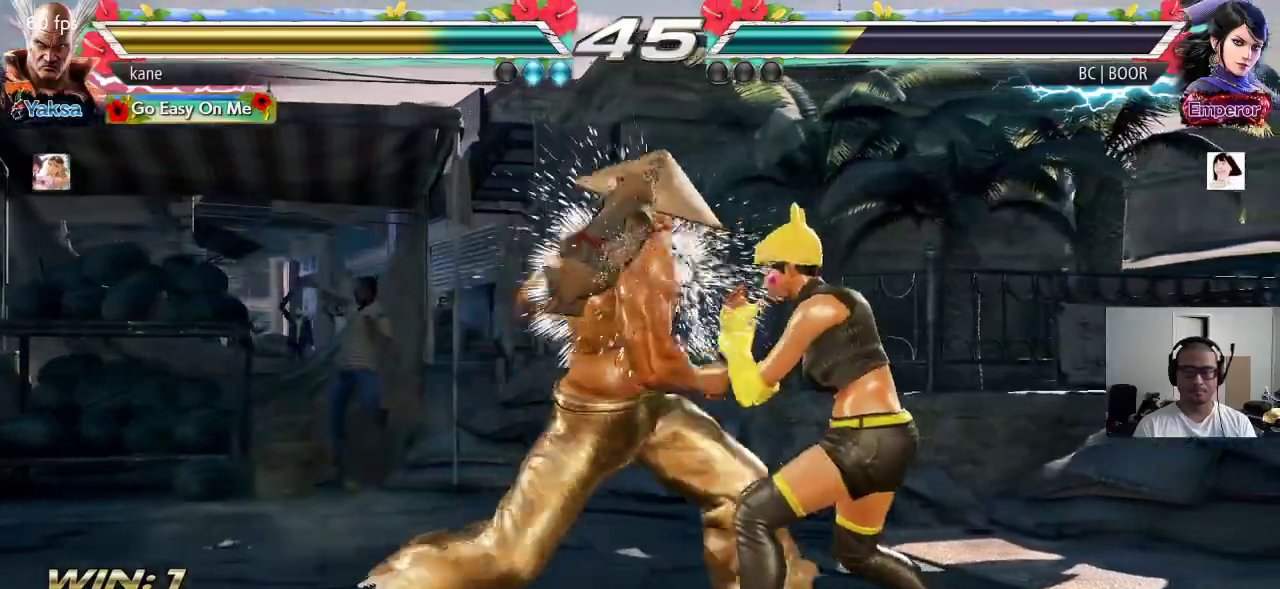
{"buttons": [], "left_stick": "down", "events": [[267, "left_stick", "down"], [350, "left_stick", "center"], [417, "left_stick", "down"]]}
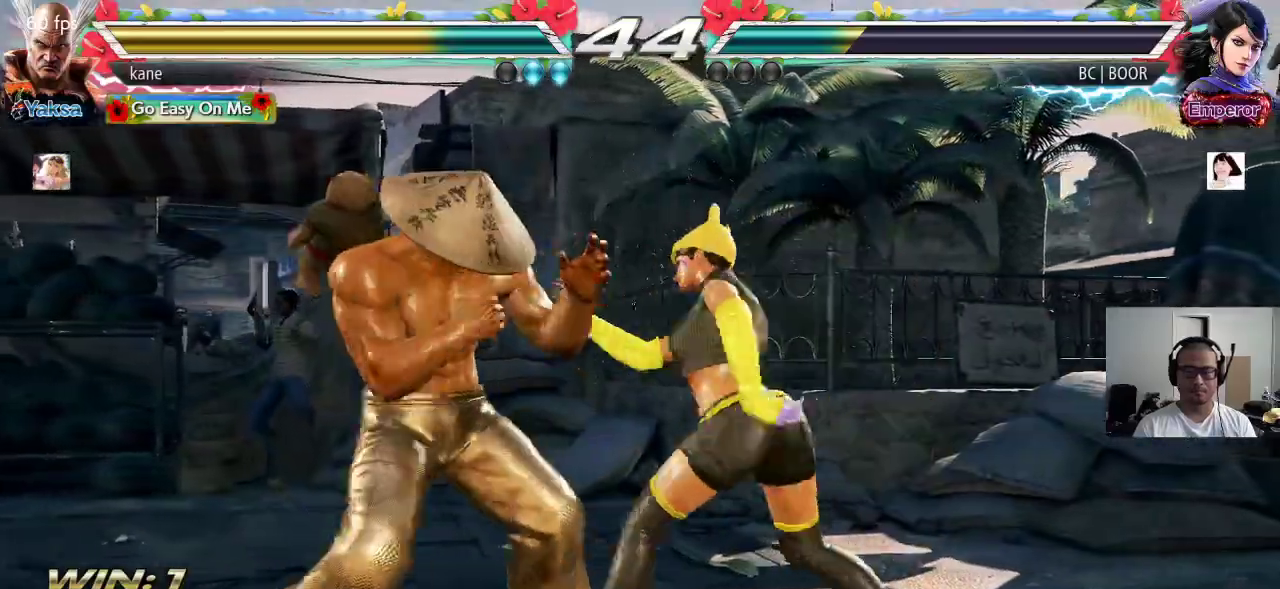
{"buttons": ["SQUARE"], "left_stick": "center", "events": [[200, "left_stick", "center"], [217, "SQUARE", "down"], [250, "SQUARE", "up"], [300, "SQUARE", "down"], [350, "SQUARE", "up"], [383, "SQUARE", "down"]]}
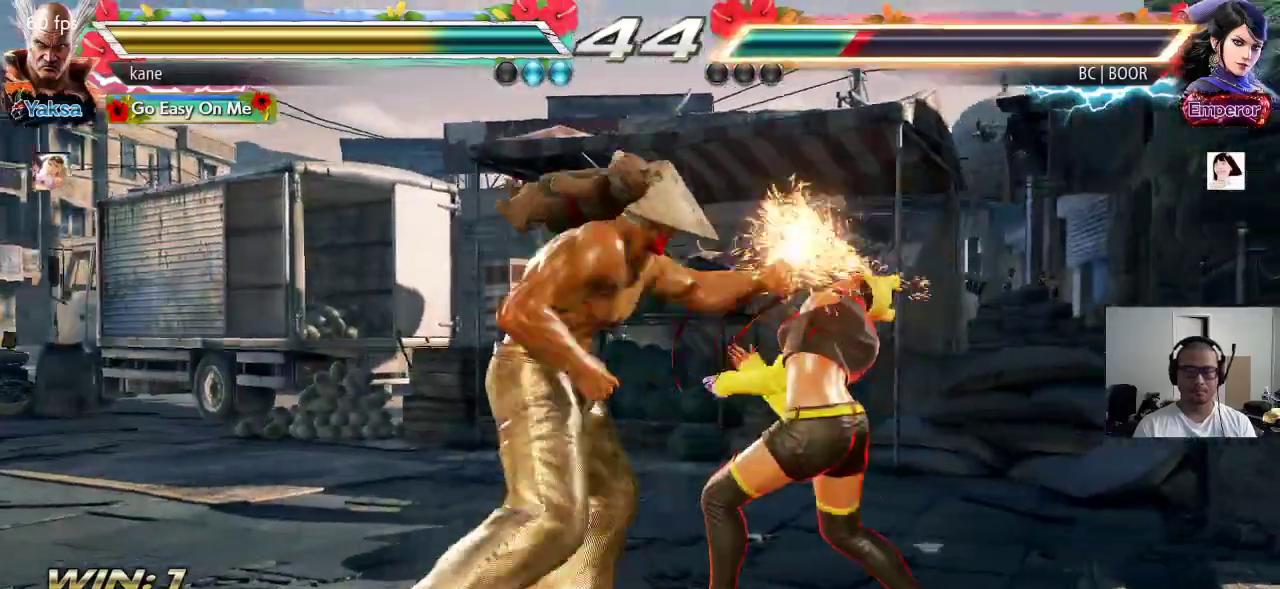
{"buttons": ["TRIANGLE"], "left_stick": "center", "events": [[50, "SQUARE", "up"], [83, "TRIANGLE", "down"], [233, "TRIANGLE", "up"], [267, "TRIANGLE", "down"], [333, "CROSS", "down"], [350, "SQUARE", "down"], [367, "TRIANGLE", "up"], [450, "TRIANGLE", "down"], [500, "CROSS", "up"], [500, "SQUARE", "up"]]}
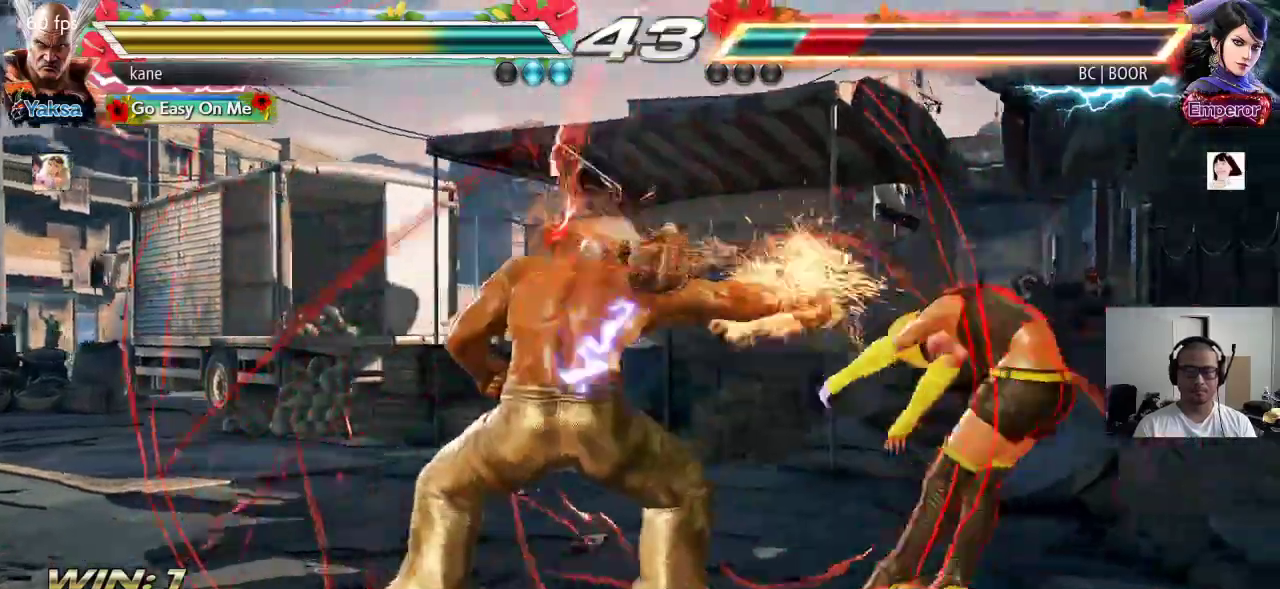
{"buttons": [], "left_stick": "center", "events": [[67, "TRIANGLE", "up"]]}
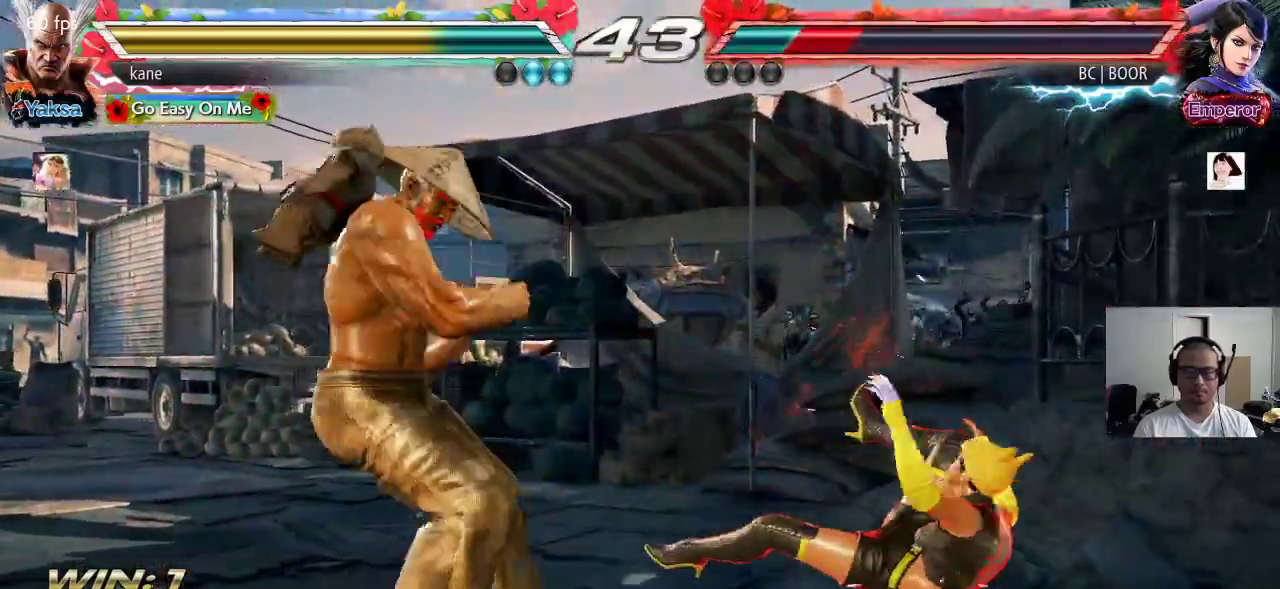
{"buttons": [], "left_stick": "center", "events": [[50, "left_stick", "down-left"], [83, "TRIANGLE", "down"], [200, "TRIANGLE", "up"], [350, "left_stick", "center"]]}
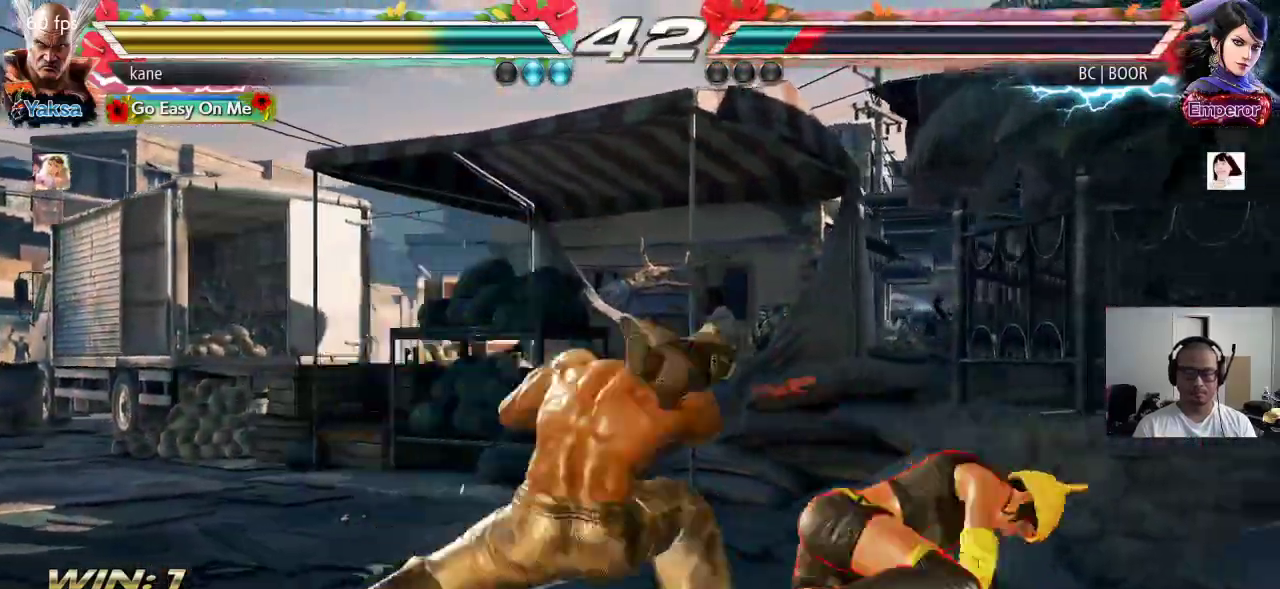
{"buttons": [], "left_stick": "left", "events": [[367, "left_stick", "left"]]}
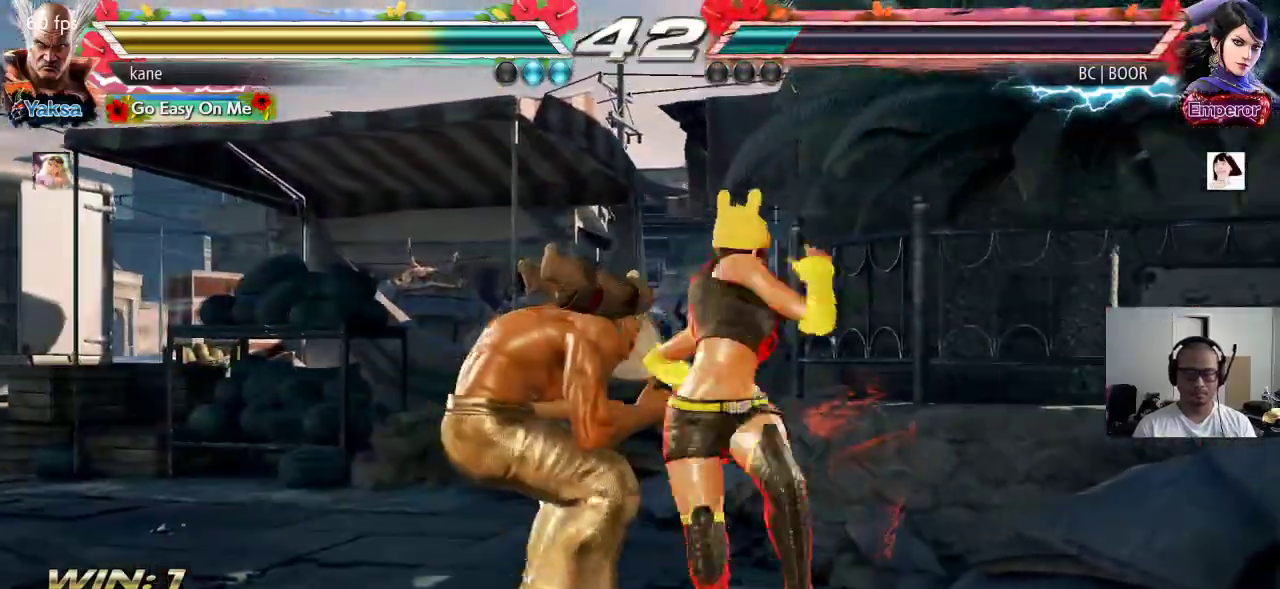
{"buttons": [], "left_stick": "left", "events": []}
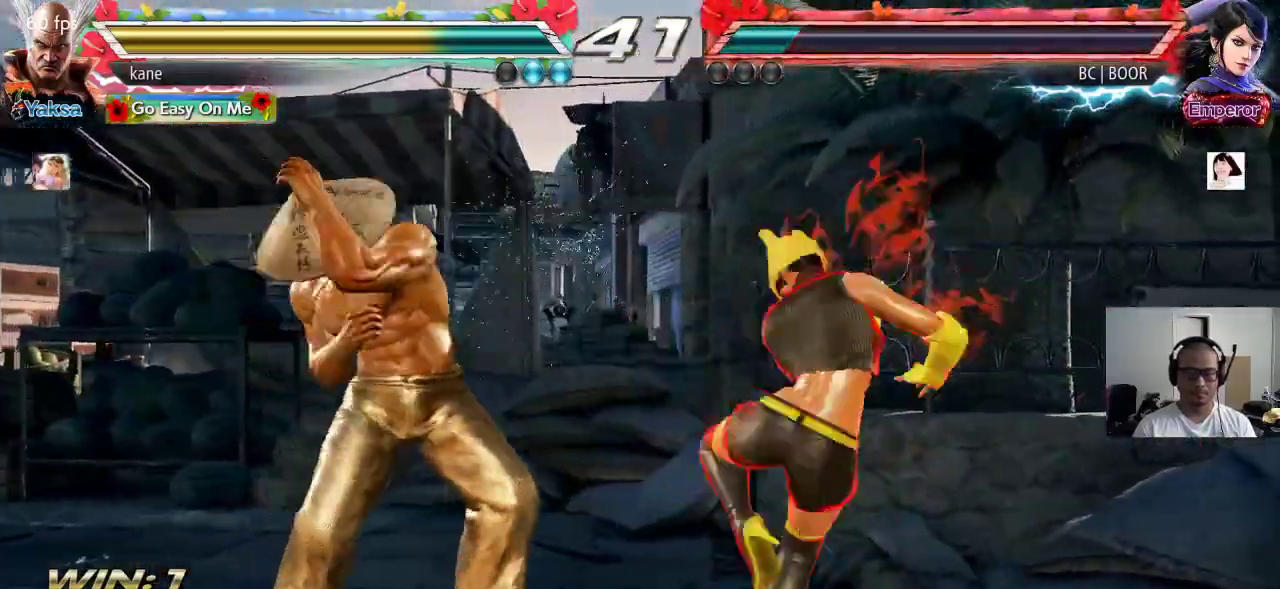
{"buttons": [], "left_stick": "left", "events": [[17, "left_stick", "down-left"], [467, "left_stick", "left"]]}
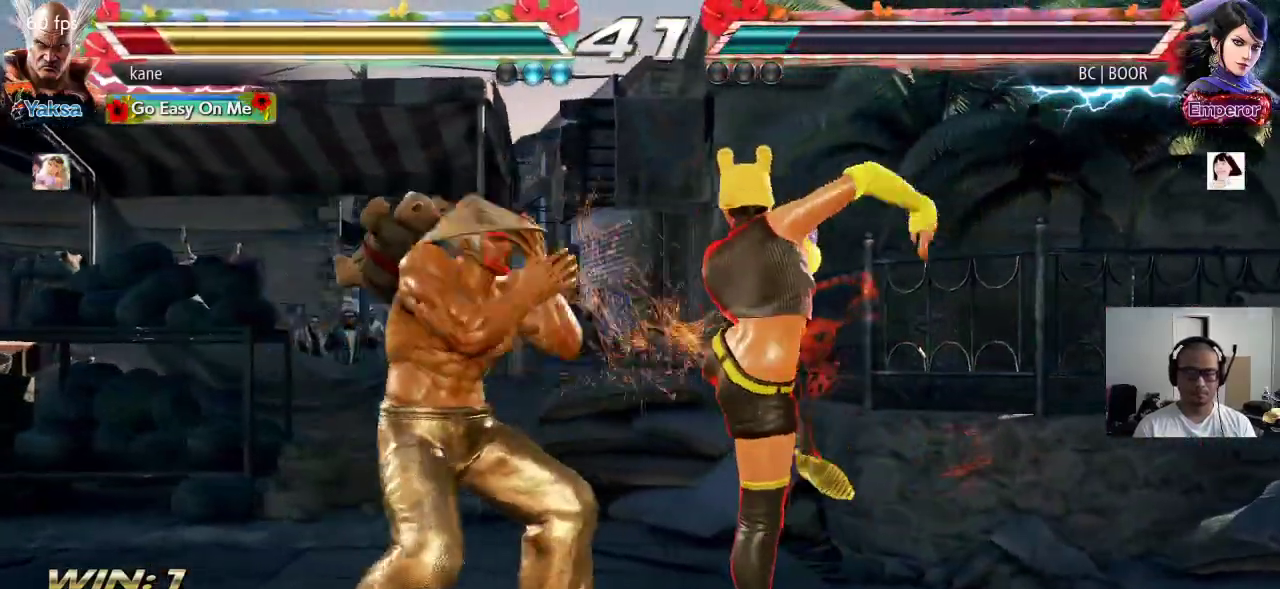
{"buttons": [], "left_stick": "down-left", "events": [[233, "left_stick", "down-left"]]}
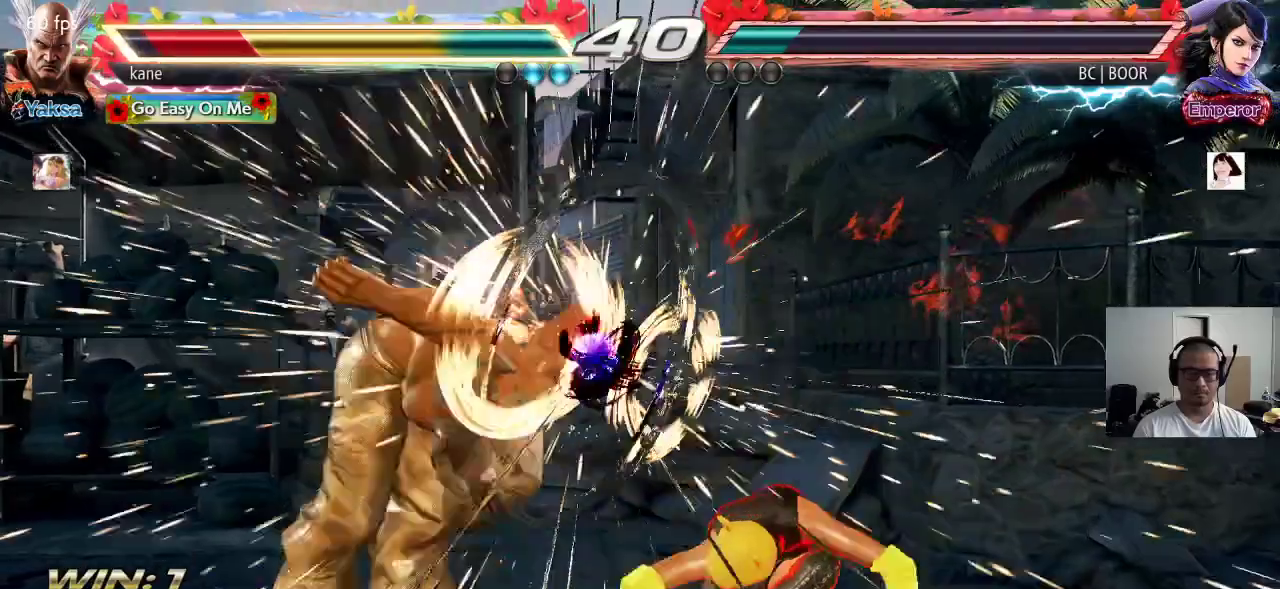
{"buttons": [], "left_stick": "center", "events": [[183, "left_stick", "center"]]}
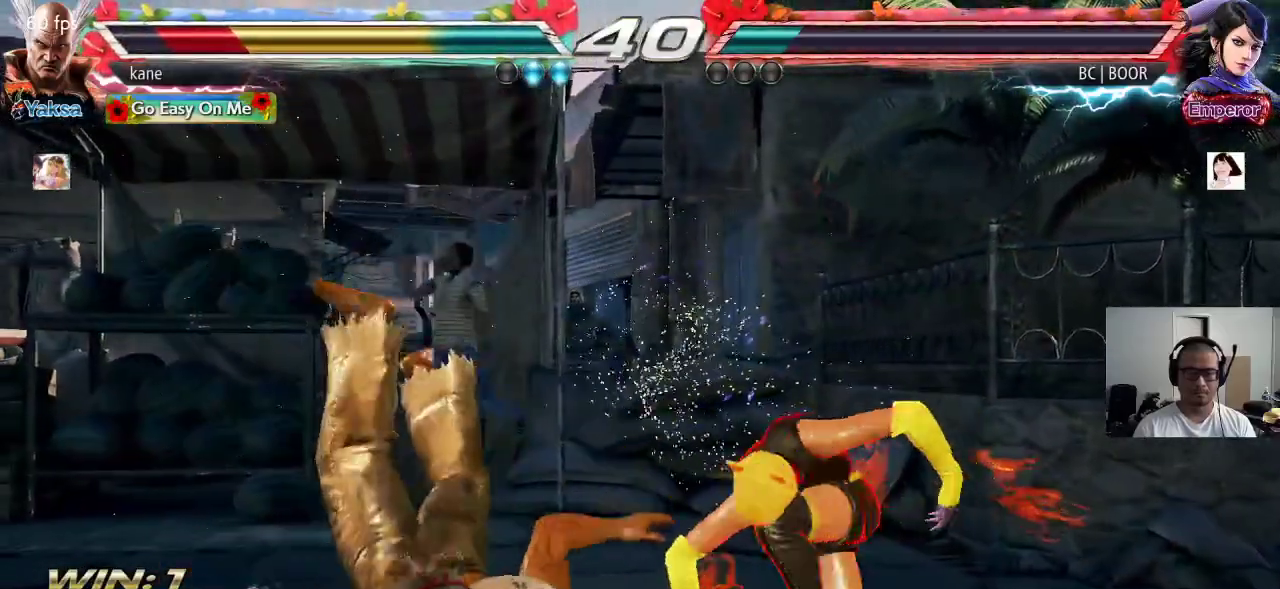
{"buttons": [], "left_stick": "center", "events": []}
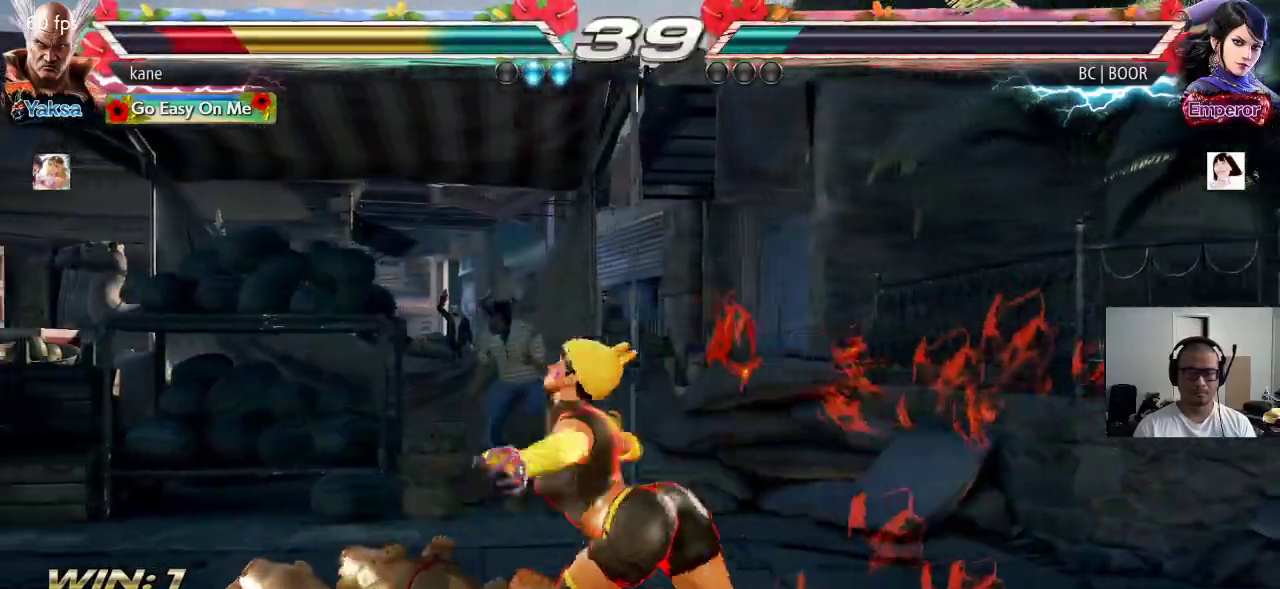
{"buttons": [], "left_stick": "up", "events": [[500, "left_stick", "up"]]}
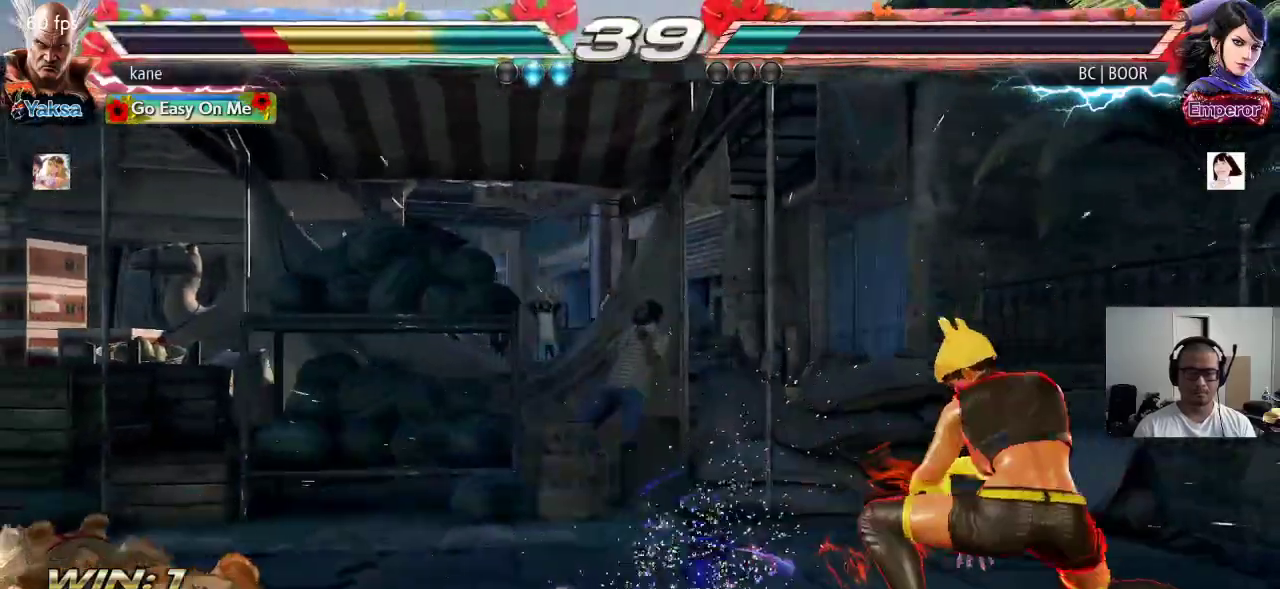
{"buttons": ["CROSS", "CIRCLE"], "left_stick": "up-right", "events": [[83, "TRIANGLE", "down"], [150, "TRIANGLE", "up"], [183, "left_stick", "center"], [450, "left_stick", "up-right"], [483, "CIRCLE", "down"], [500, "CROSS", "down"]]}
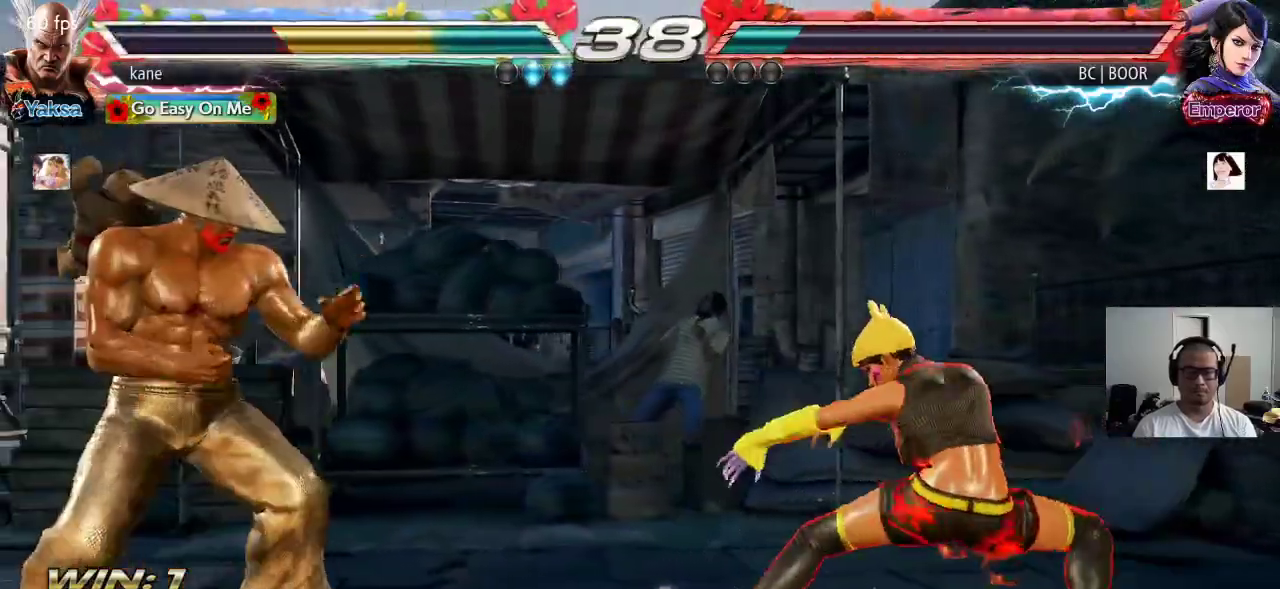
{"buttons": [], "left_stick": "center", "events": [[83, "CIRCLE", "up"], [100, "left_stick", "center"], [133, "CROSS", "up"]]}
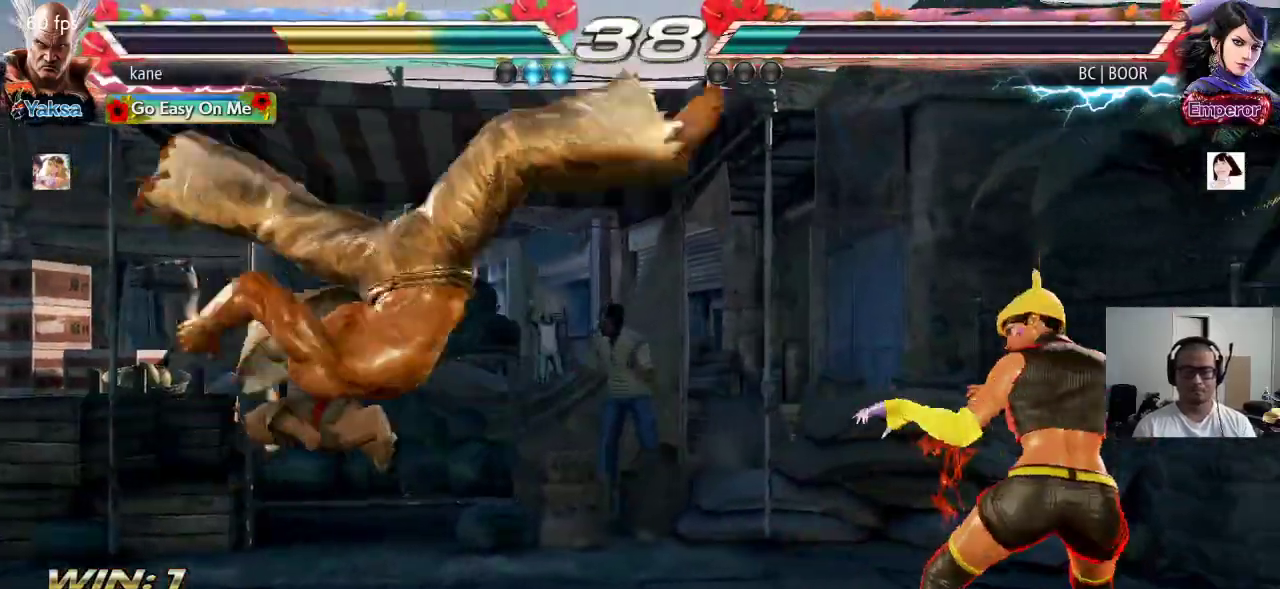
{"buttons": [], "left_stick": "center", "events": []}
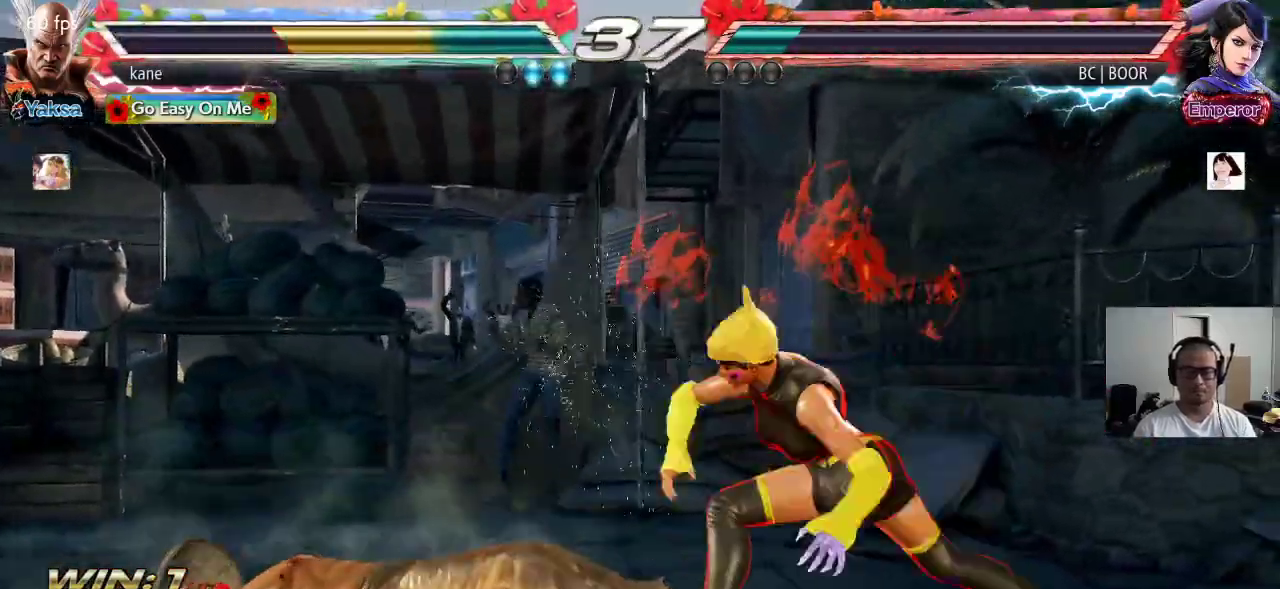
{"buttons": [], "left_stick": "center", "events": []}
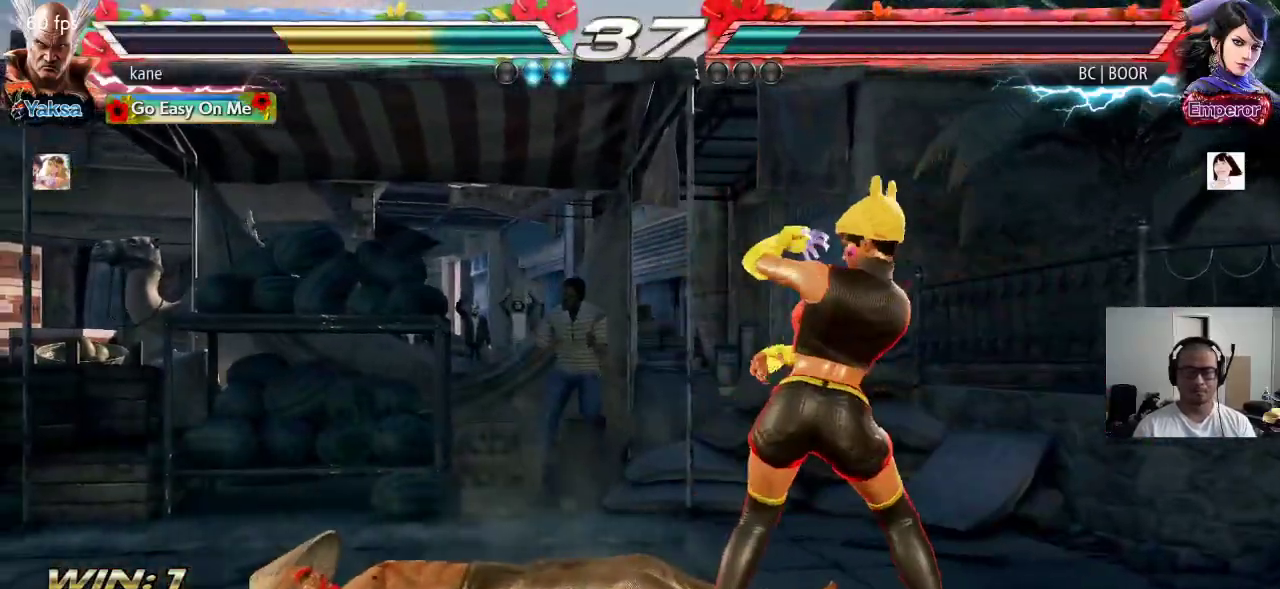
{"buttons": [], "left_stick": "left", "events": [[217, "left_stick", "up"], [350, "left_stick", "center"], [500, "left_stick", "left"]]}
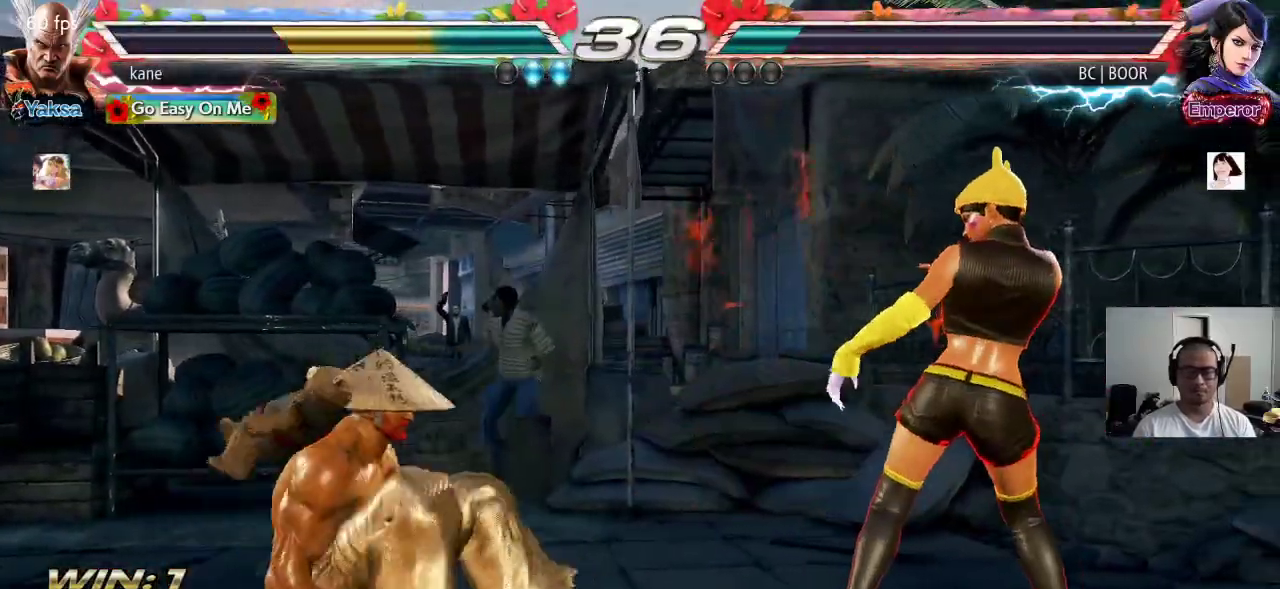
{"buttons": [], "left_stick": "center", "events": [[83, "left_stick", "center"], [133, "left_stick", "left"], [217, "left_stick", "center"], [267, "left_stick", "left"], [500, "left_stick", "center"]]}
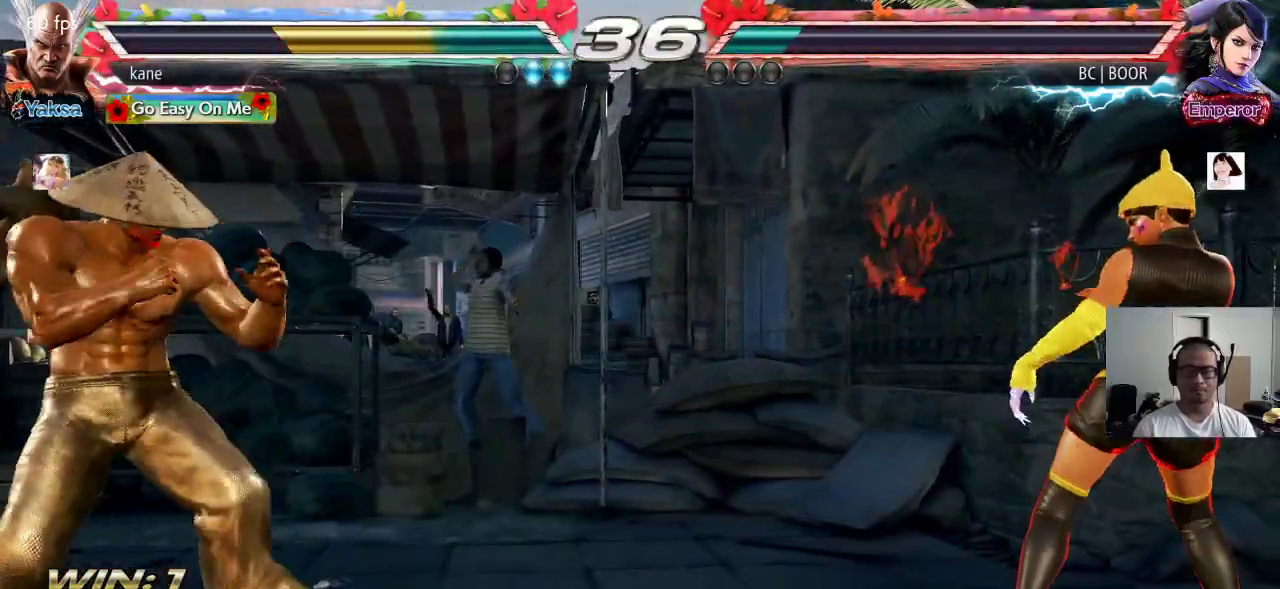
{"buttons": [], "left_stick": "left", "events": [[67, "left_stick", "left"], [183, "left_stick", "center"], [250, "left_stick", "down"], [317, "left_stick", "center"], [433, "left_stick", "left"]]}
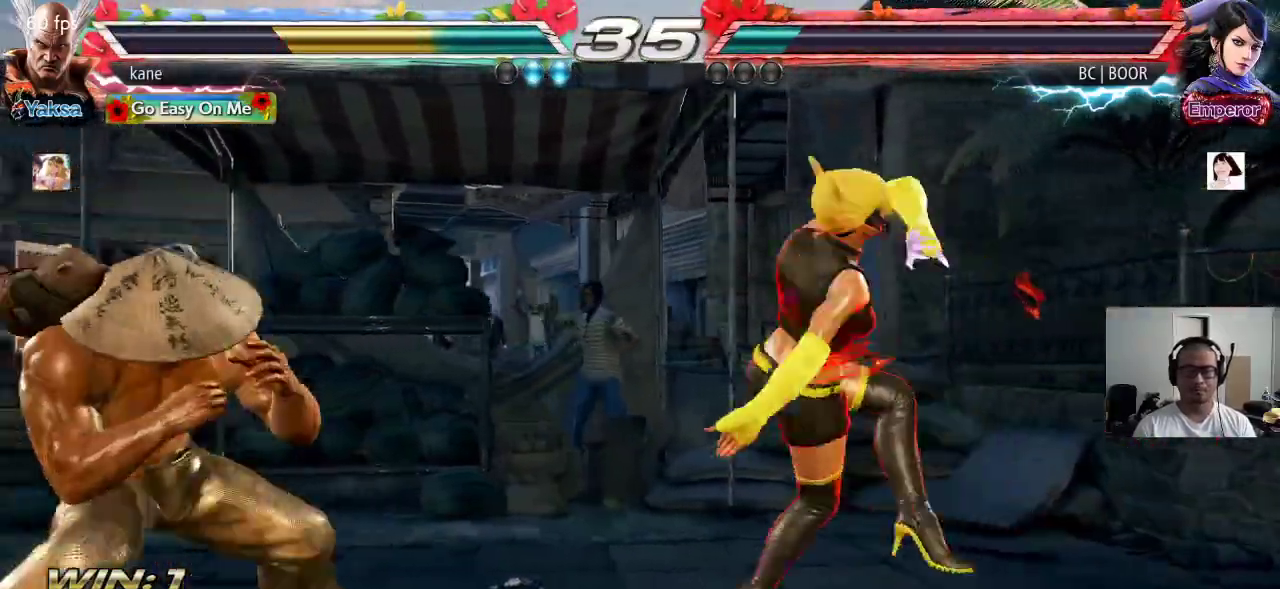
{"buttons": [], "left_stick": "center", "events": [[17, "left_stick", "center"], [67, "left_stick", "left"], [500, "left_stick", "center"]]}
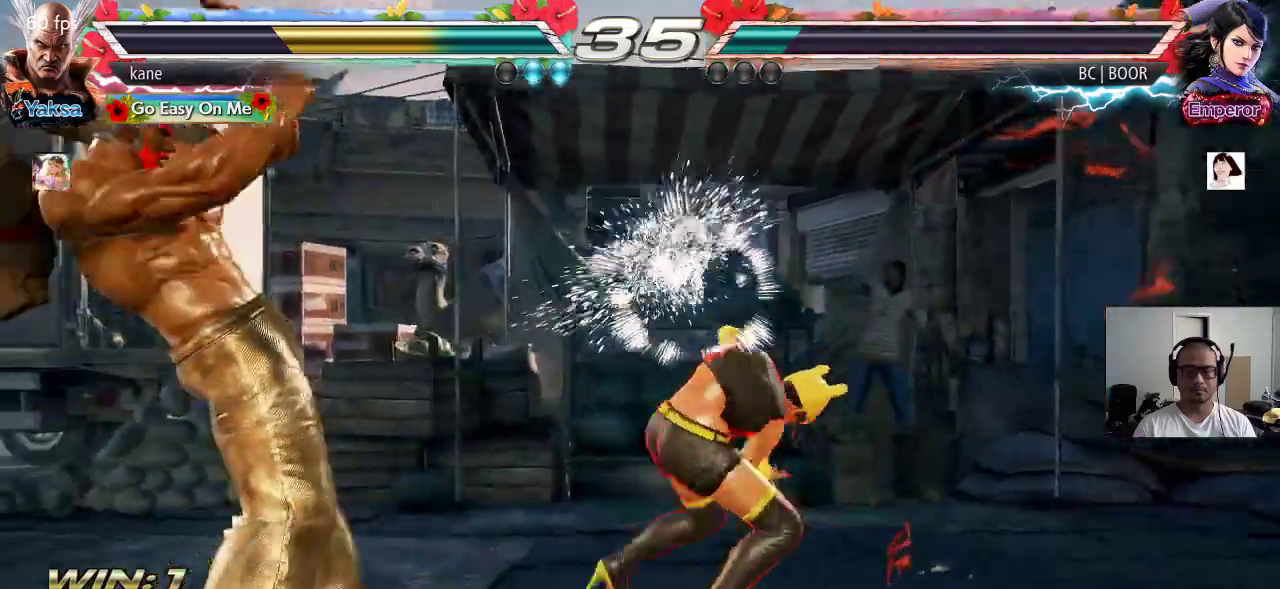
{"buttons": ["SQUARE"], "left_stick": "down-right", "events": [[150, "left_stick", "down-right"], [183, "SQUARE", "down"], [217, "SQUARE", "up"], [283, "SQUARE", "down"], [317, "SQUARE", "up"], [367, "SQUARE", "down"]]}
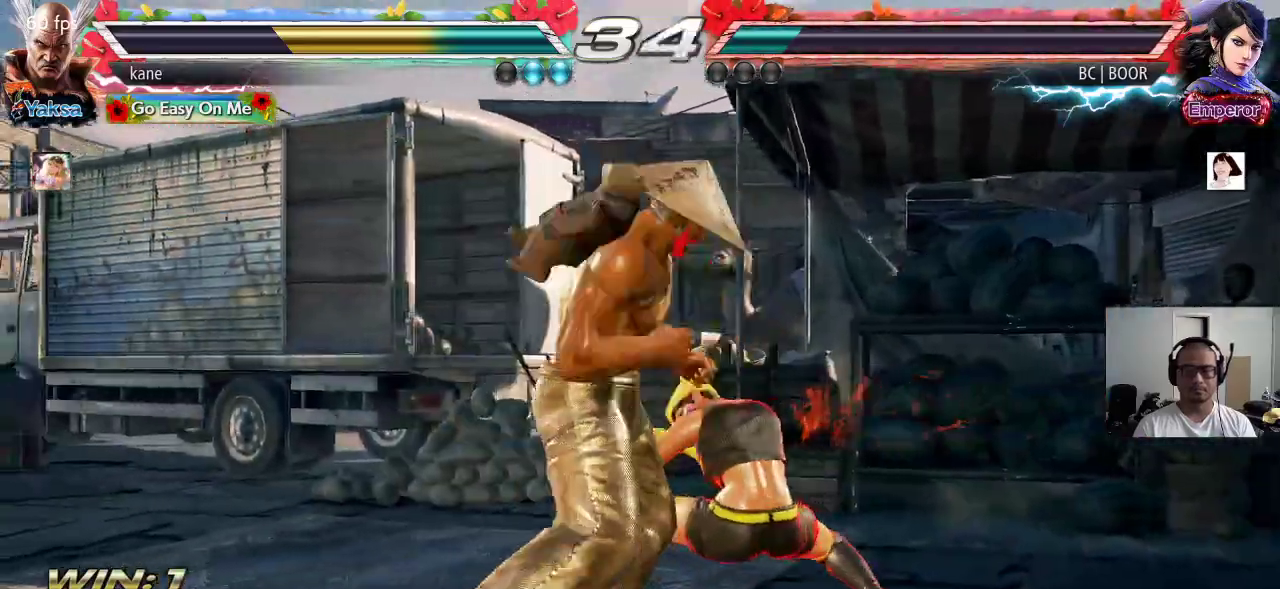
{"buttons": [], "left_stick": "center", "events": [[167, "SQUARE", "up"], [233, "left_stick", "center"]]}
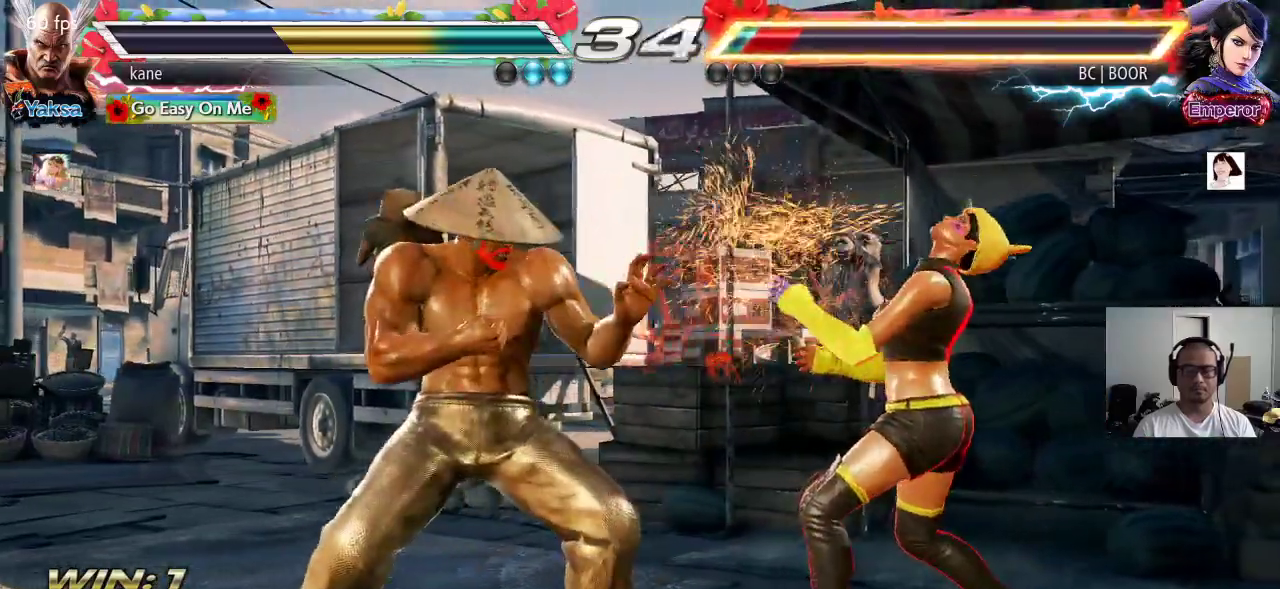
{"buttons": [], "left_stick": "center", "events": [[33, "left_stick", "down-right"], [83, "CIRCLE", "down"], [133, "CIRCLE", "up"], [217, "left_stick", "center"]]}
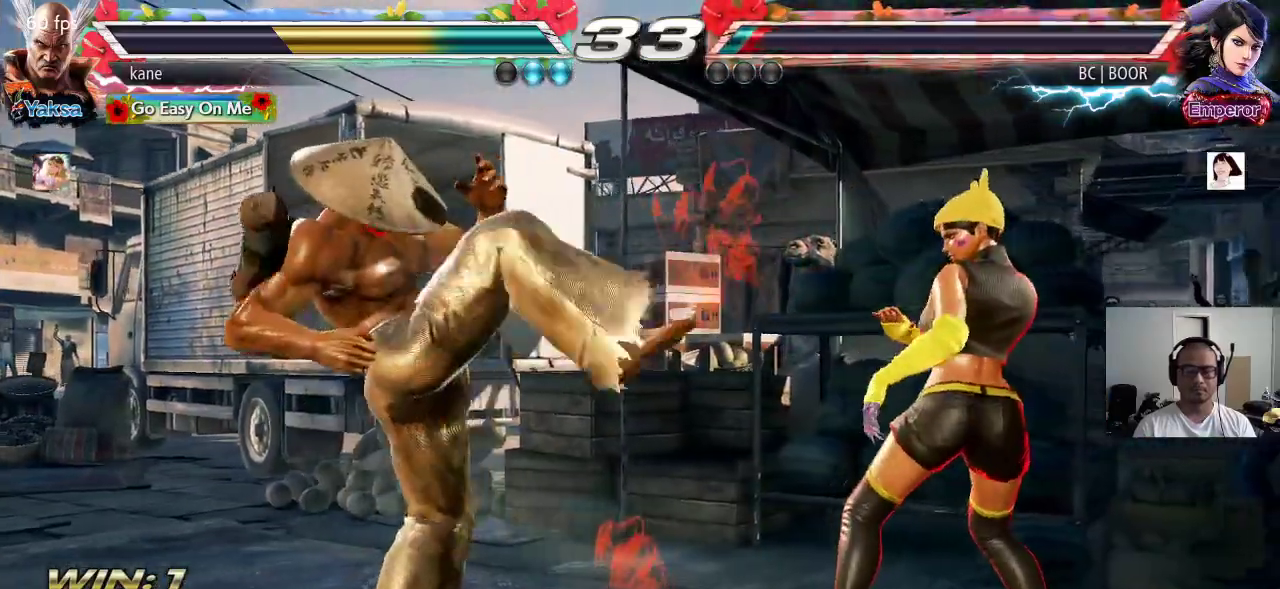
{"buttons": [], "left_stick": "left", "events": [[200, "left_stick", "left"], [250, "left_stick", "center"], [317, "left_stick", "left"]]}
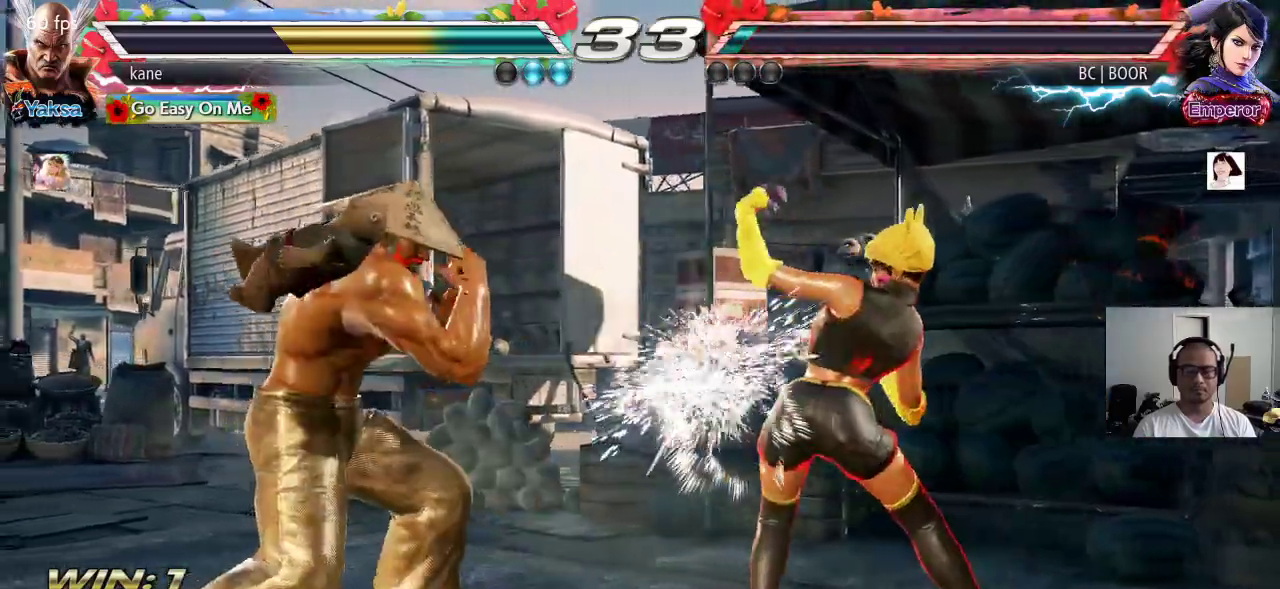
{"buttons": [], "left_stick": "down-left", "events": [[317, "left_stick", "center"], [367, "left_stick", "left"], [500, "left_stick", "down-left"]]}
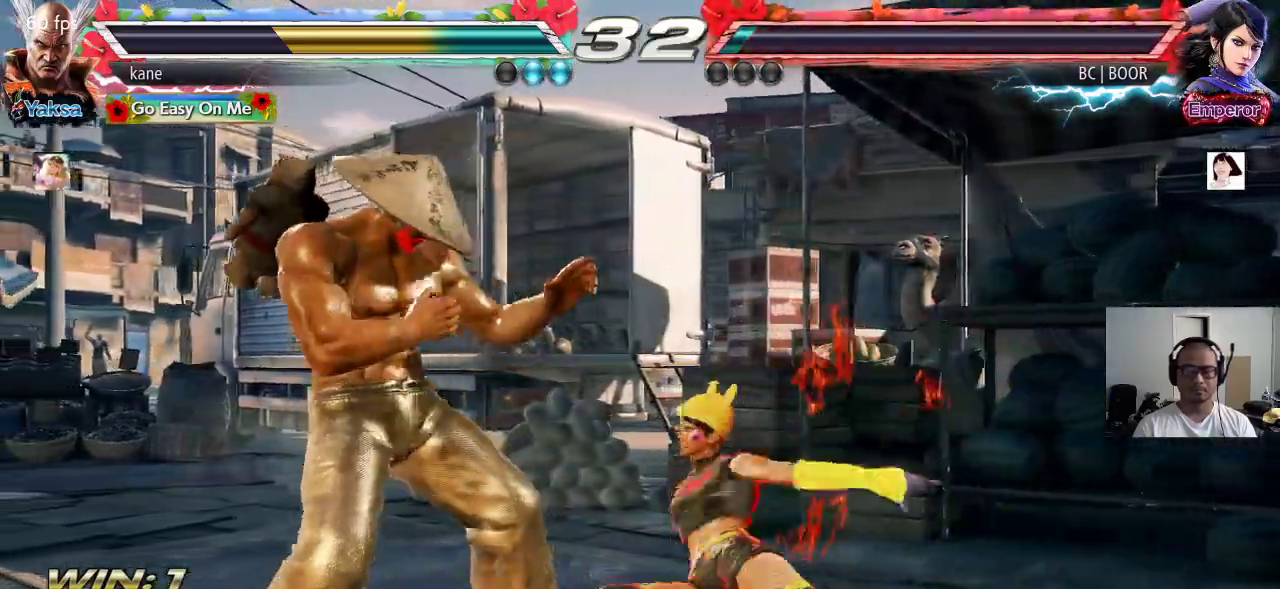
{"buttons": [], "left_stick": "center", "events": [[350, "CIRCLE", "down"], [367, "left_stick", "center"], [400, "CIRCLE", "up"]]}